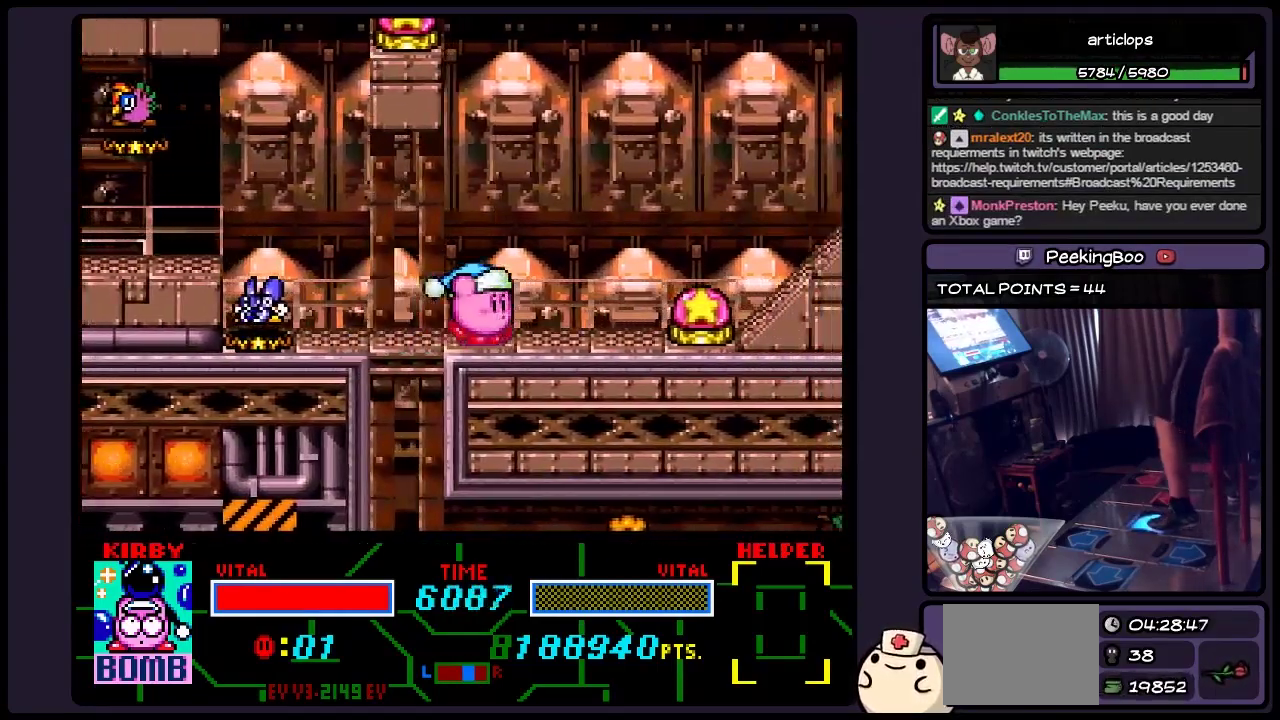
Gameplay with a controller (Nintendo layout); each line is a JSON object with the inputs held at the frame after it. "events" lists button and stick changes between this image and that frame as [ms after this image, input, new state], when the widget could be followed in between. Not read: DPAD_UP L3 R3.
{"buttons": ["DPAD_LEFT"], "events": [[150, "DPAD_RIGHT", "up"], [367, "DPAD_LEFT", "down"]]}
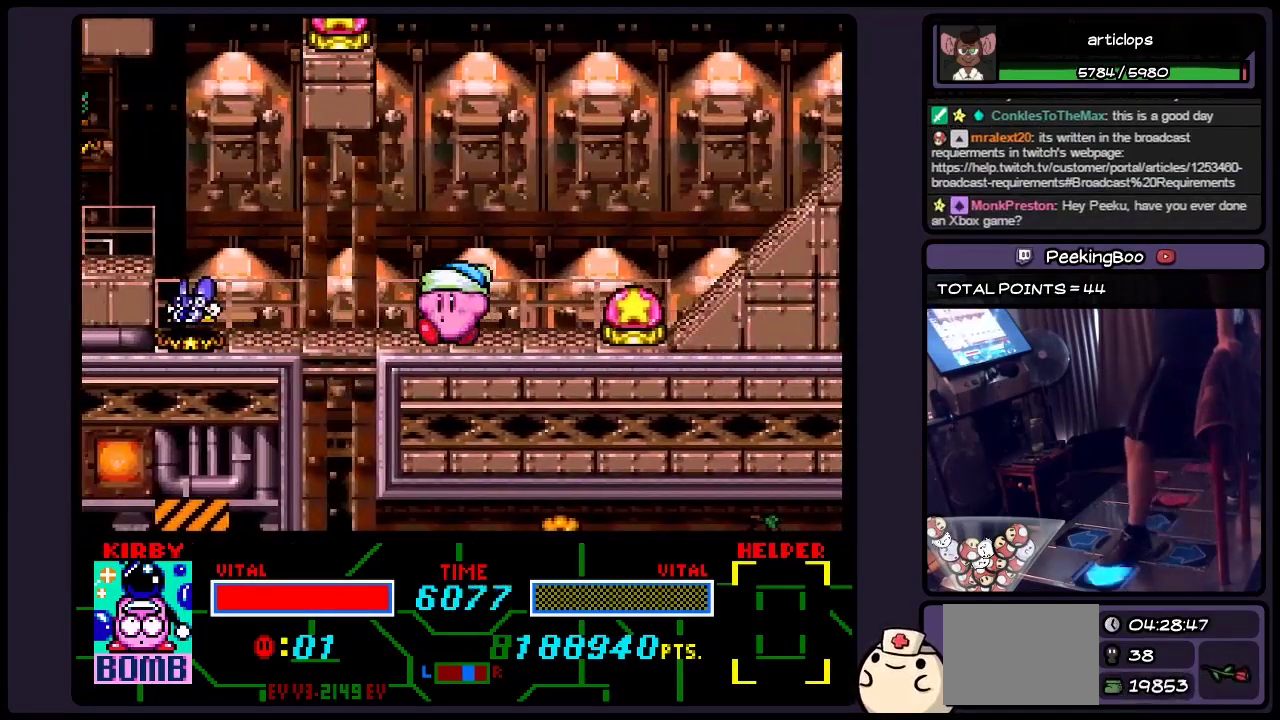
{"buttons": [], "events": [[283, "DPAD_LEFT", "up"]]}
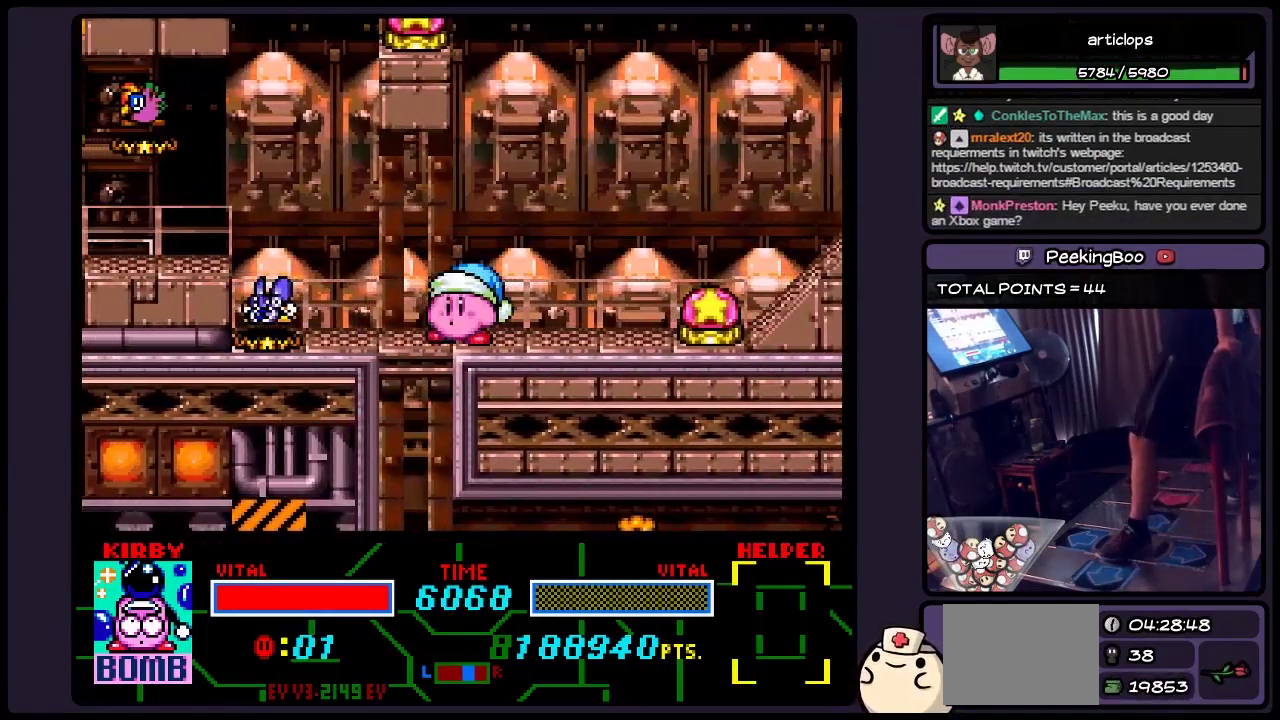
{"buttons": ["DPAD_LEFT"], "events": [[483, "DPAD_LEFT", "down"]]}
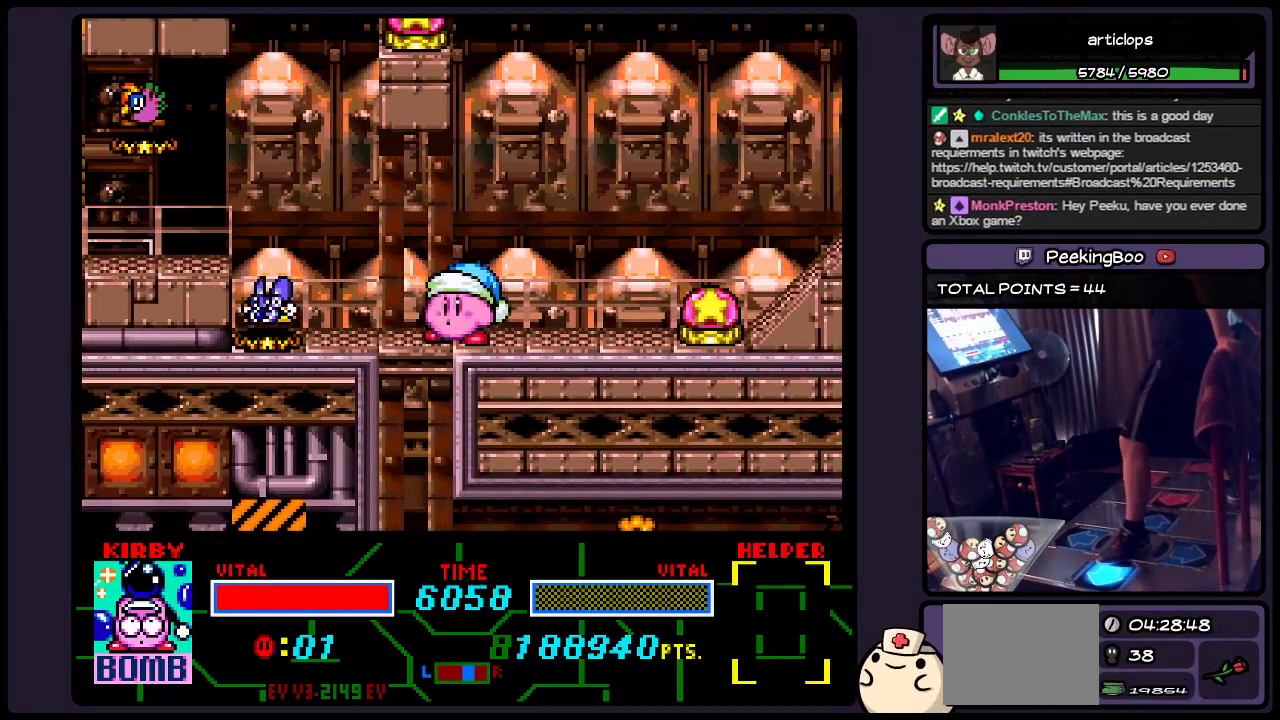
{"buttons": [], "events": [[283, "DPAD_LEFT", "up"]]}
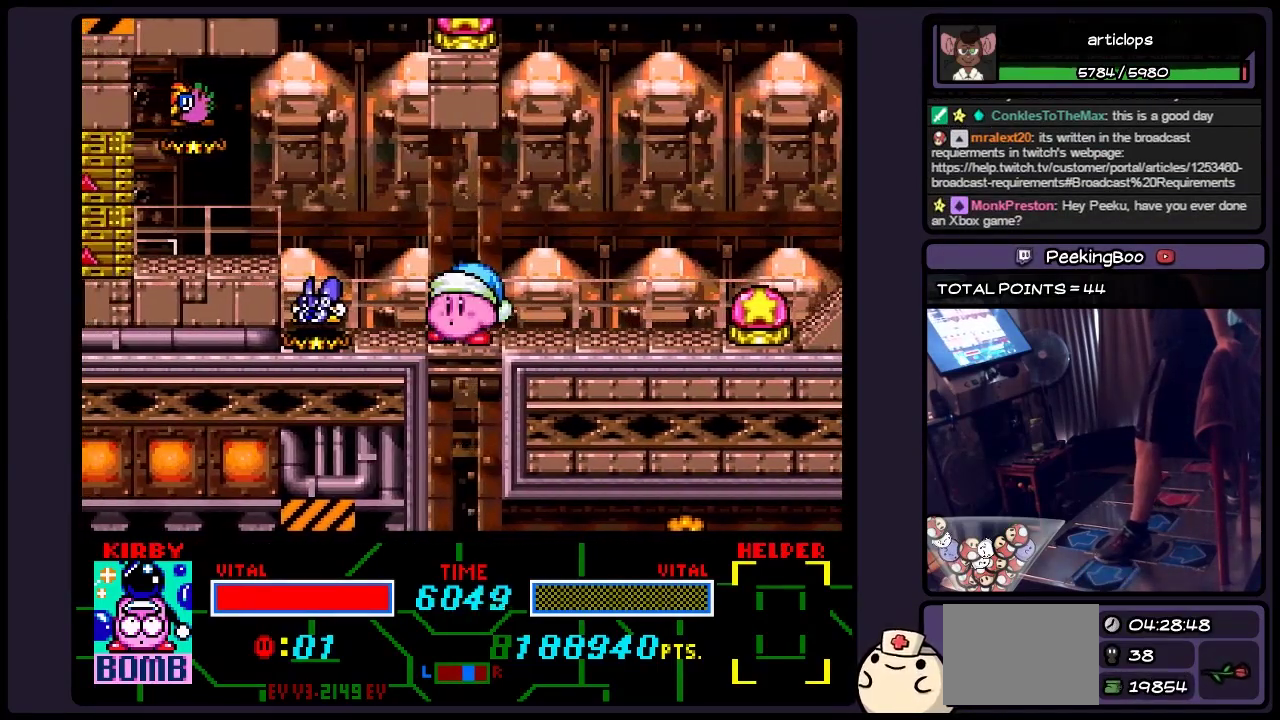
{"buttons": [], "events": []}
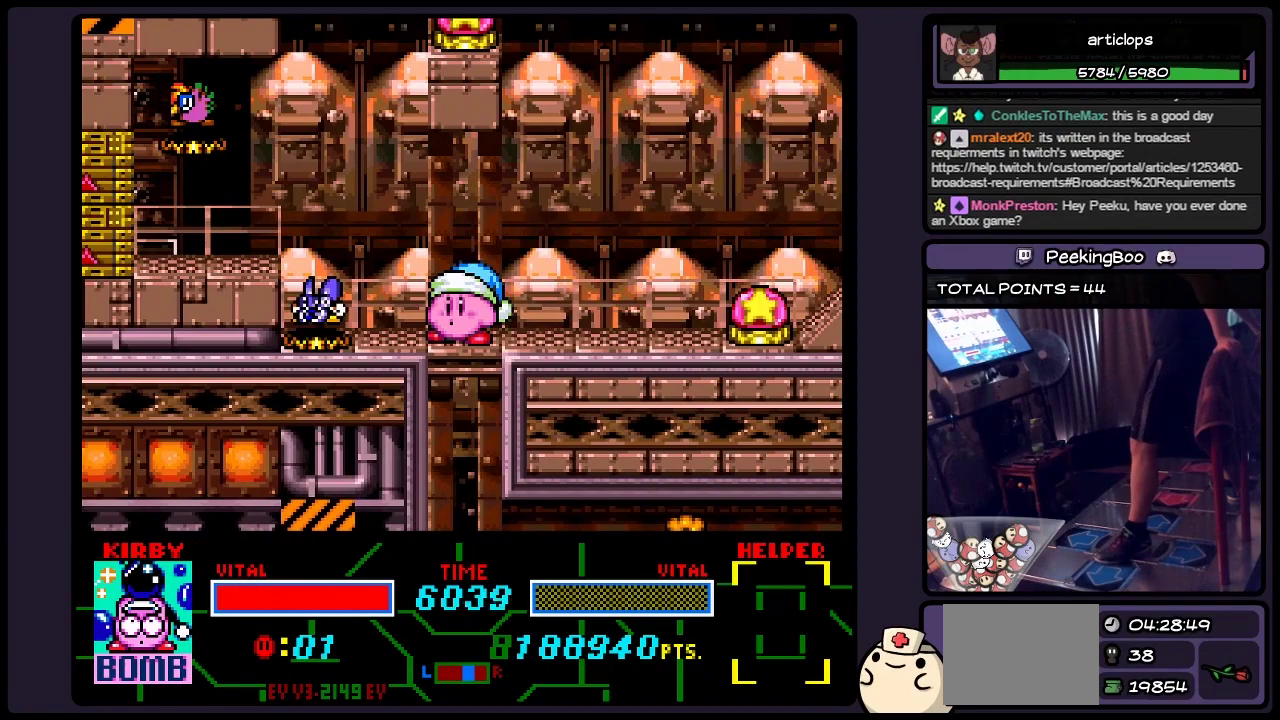
{"buttons": [], "events": []}
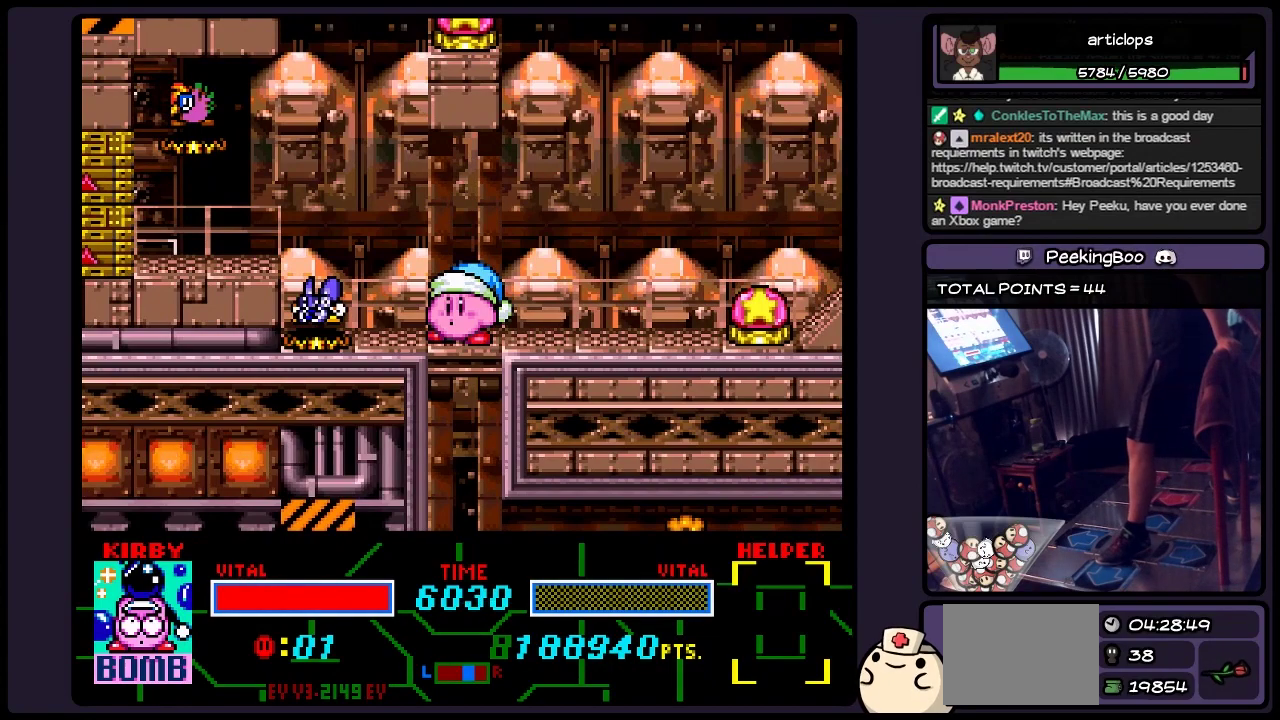
{"buttons": ["DPAD_LEFT"], "events": [[400, "DPAD_LEFT", "down"]]}
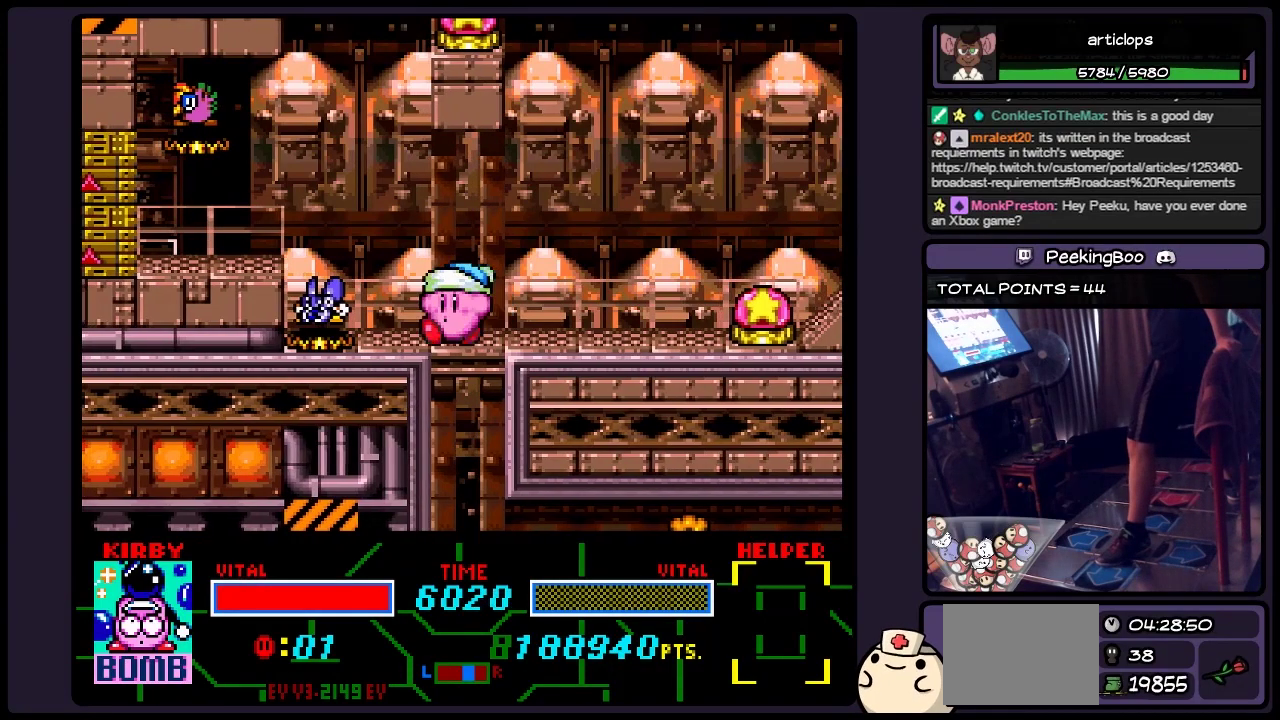
{"buttons": [], "events": [[150, "DPAD_LEFT", "up"]]}
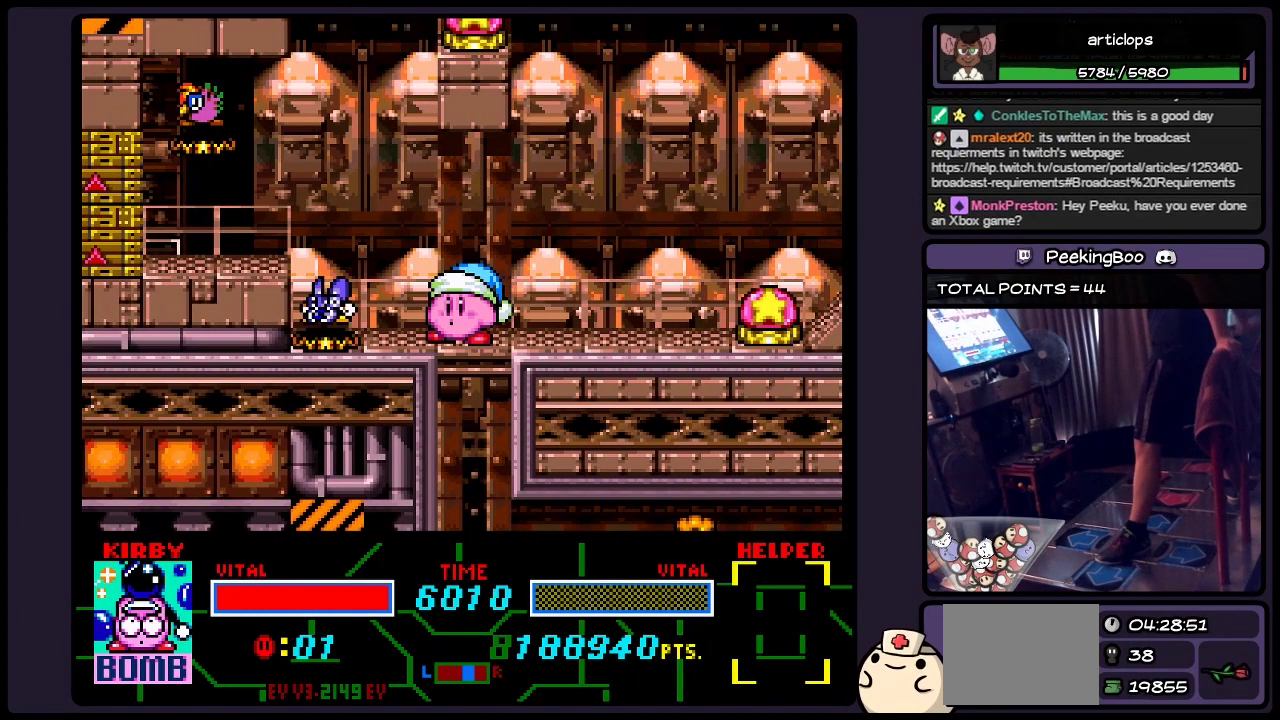
{"buttons": [], "events": []}
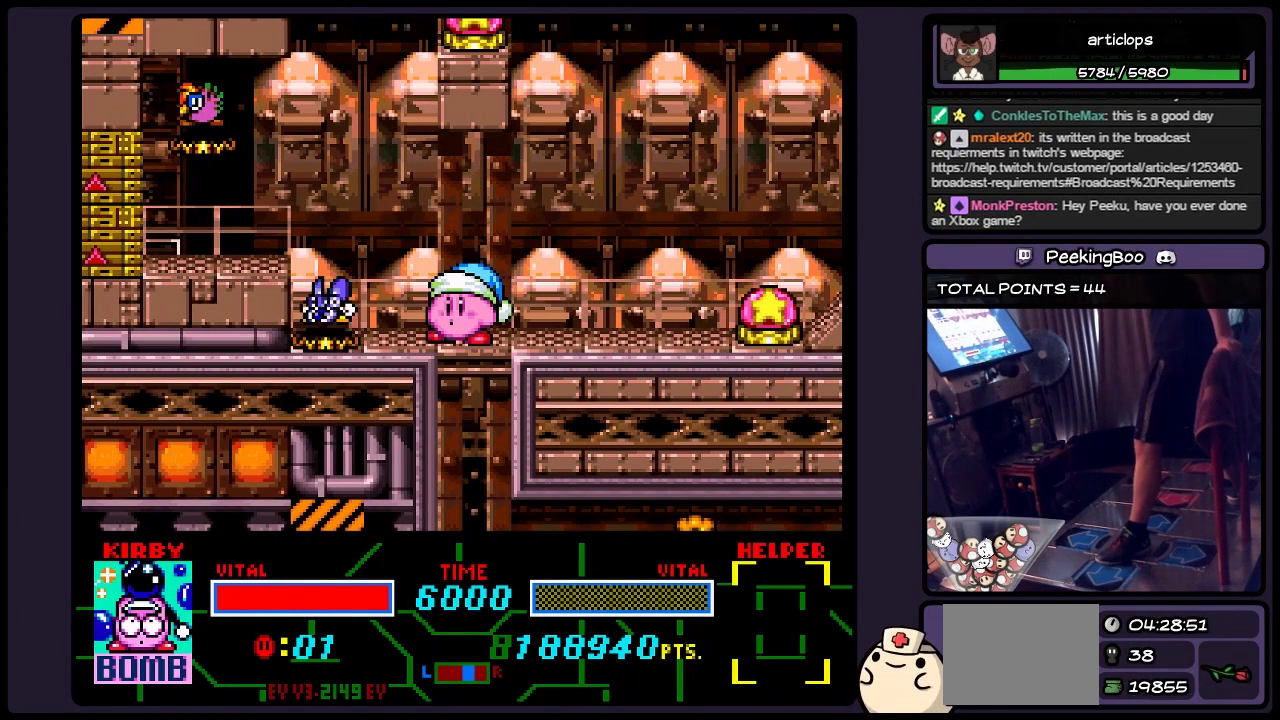
{"buttons": [], "events": []}
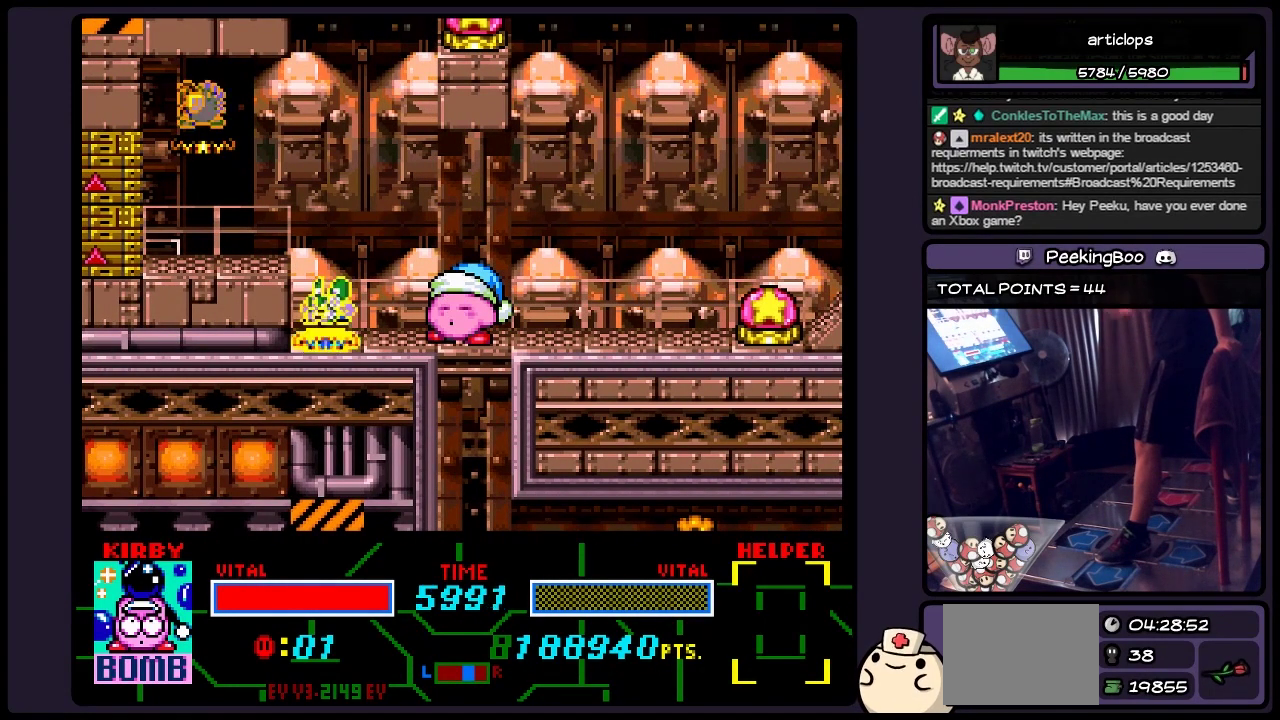
{"buttons": ["DPAD_LEFT"], "events": [[367, "DPAD_LEFT", "down"]]}
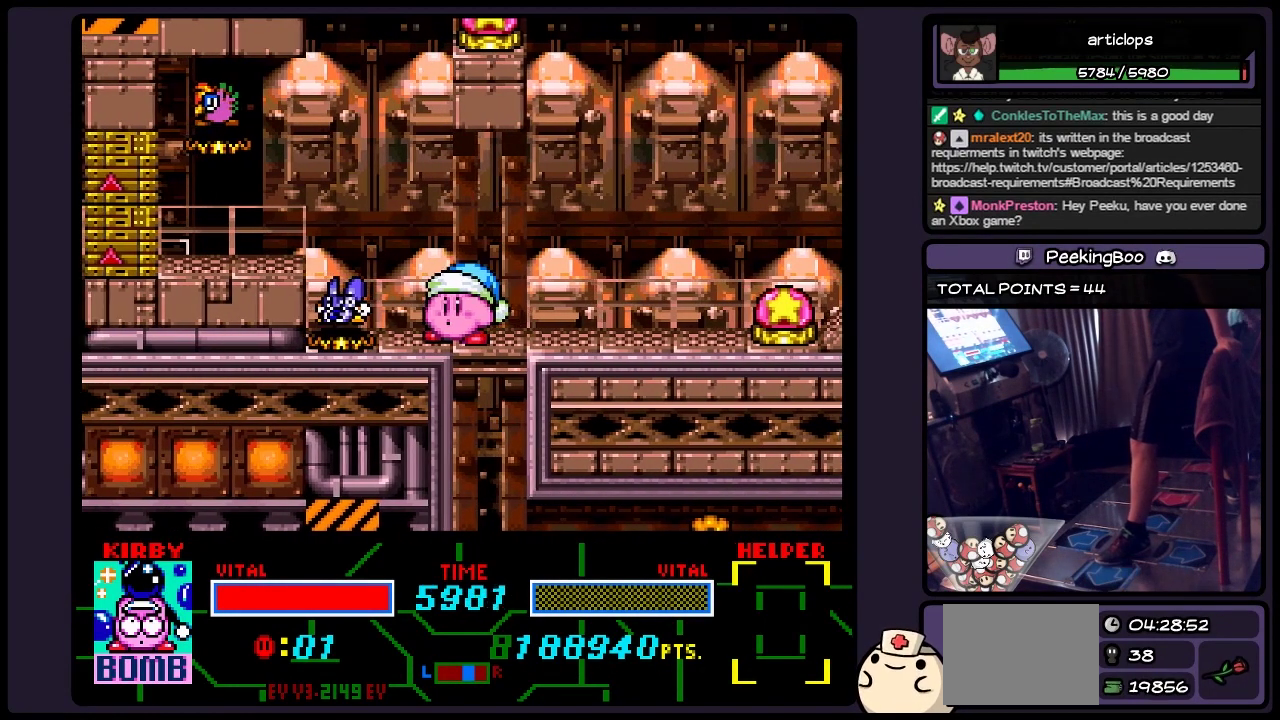
{"buttons": [], "events": [[33, "DPAD_LEFT", "up"]]}
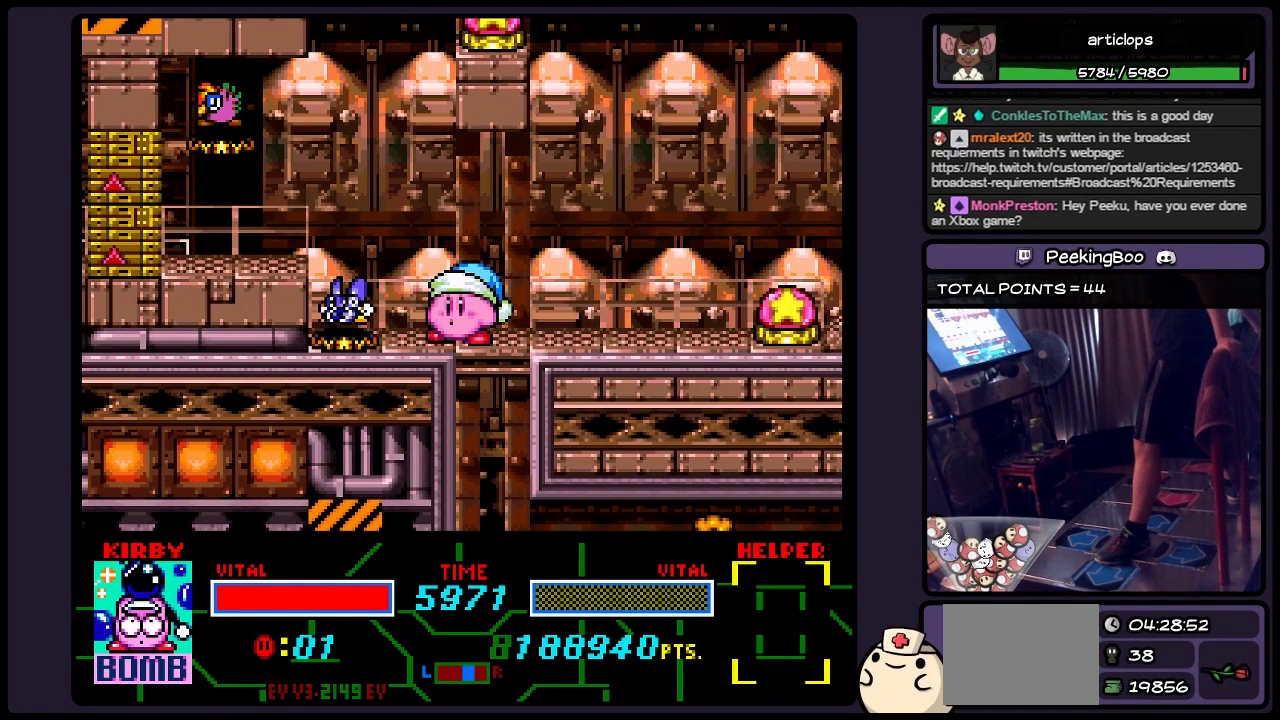
{"buttons": ["B"], "events": [[283, "B", "down"]]}
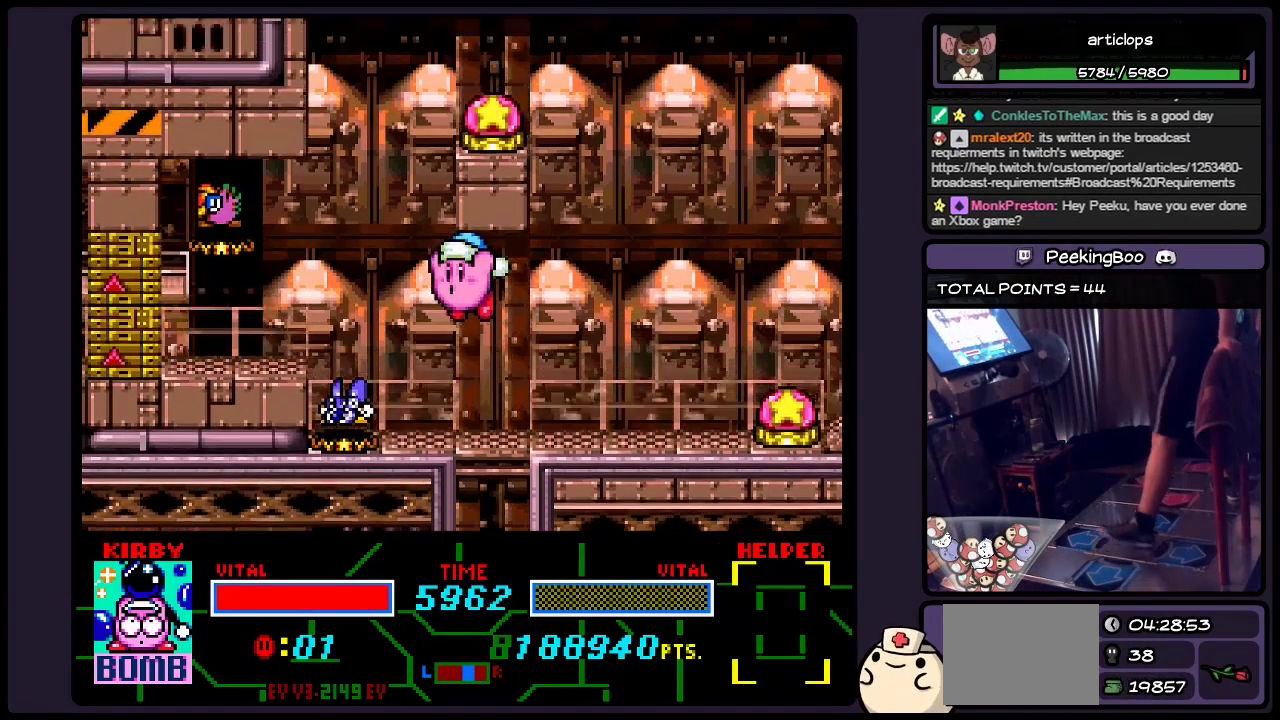
{"buttons": ["DPAD_RIGHT"], "events": [[233, "B", "up"], [450, "DPAD_RIGHT", "down"]]}
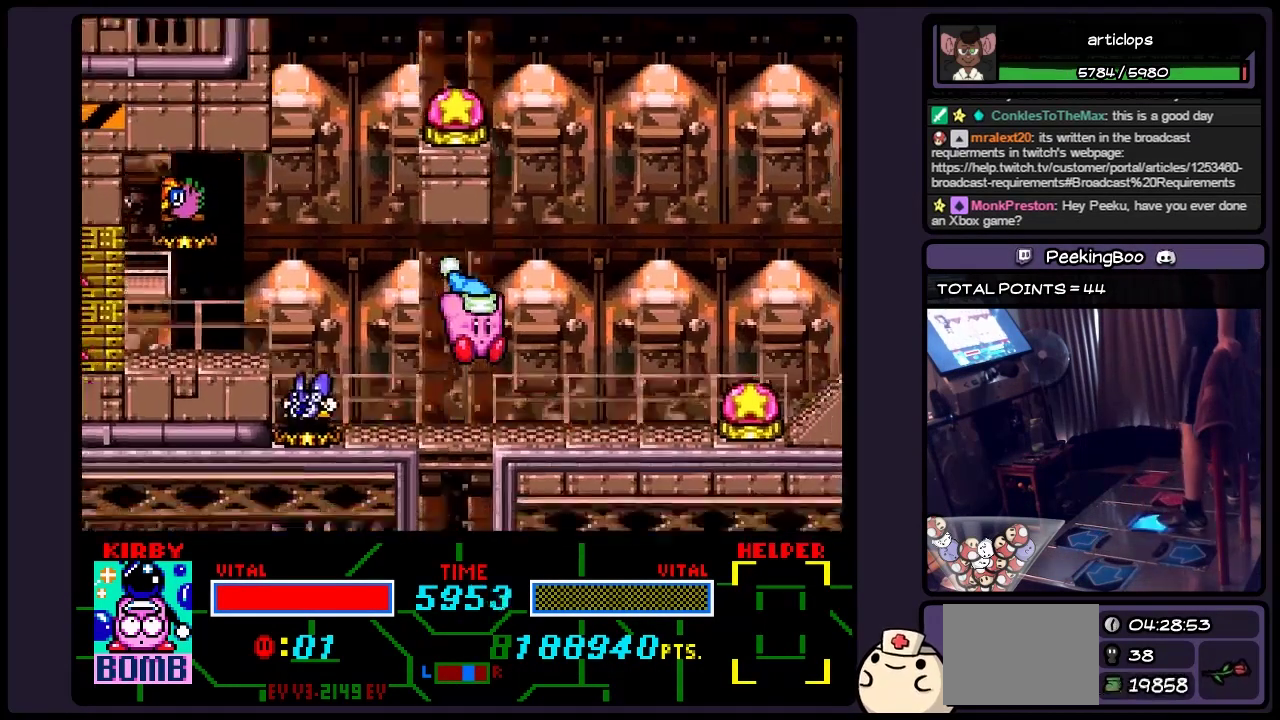
{"buttons": ["DPAD_RIGHT"], "events": [[150, "DPAD_RIGHT", "up"], [317, "DPAD_RIGHT", "down"]]}
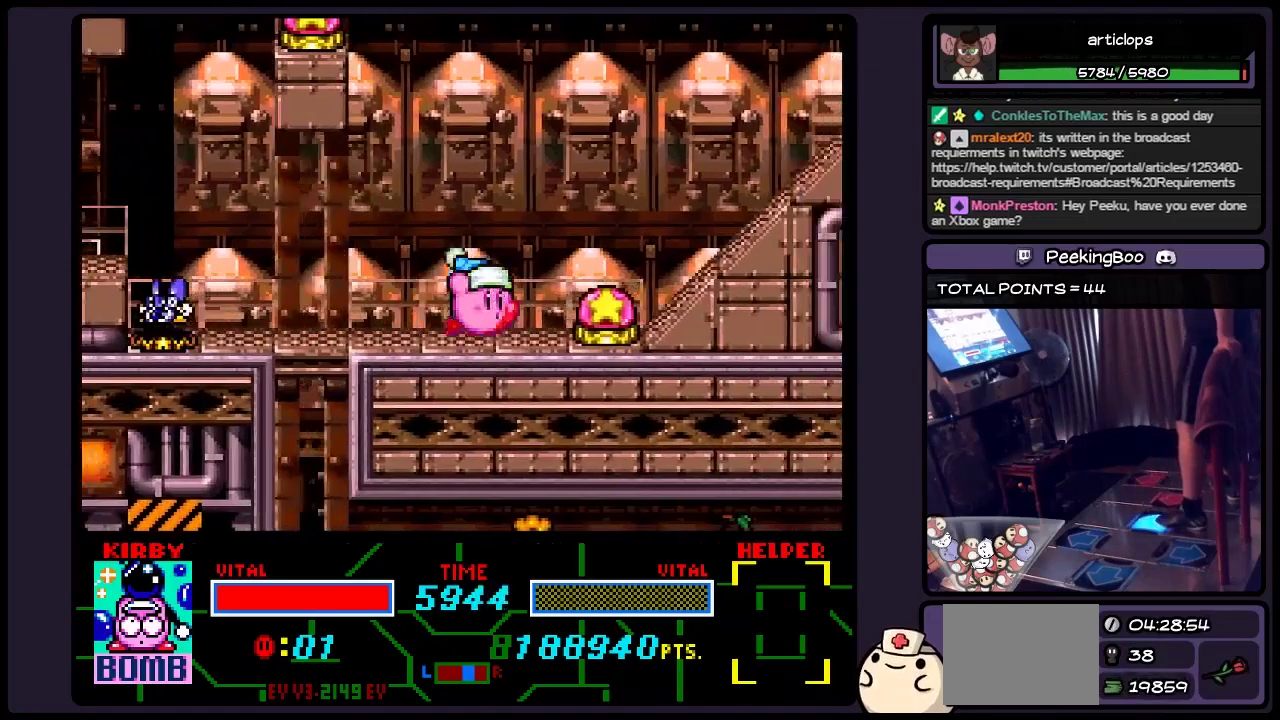
{"buttons": [], "events": [[450, "DPAD_RIGHT", "up"]]}
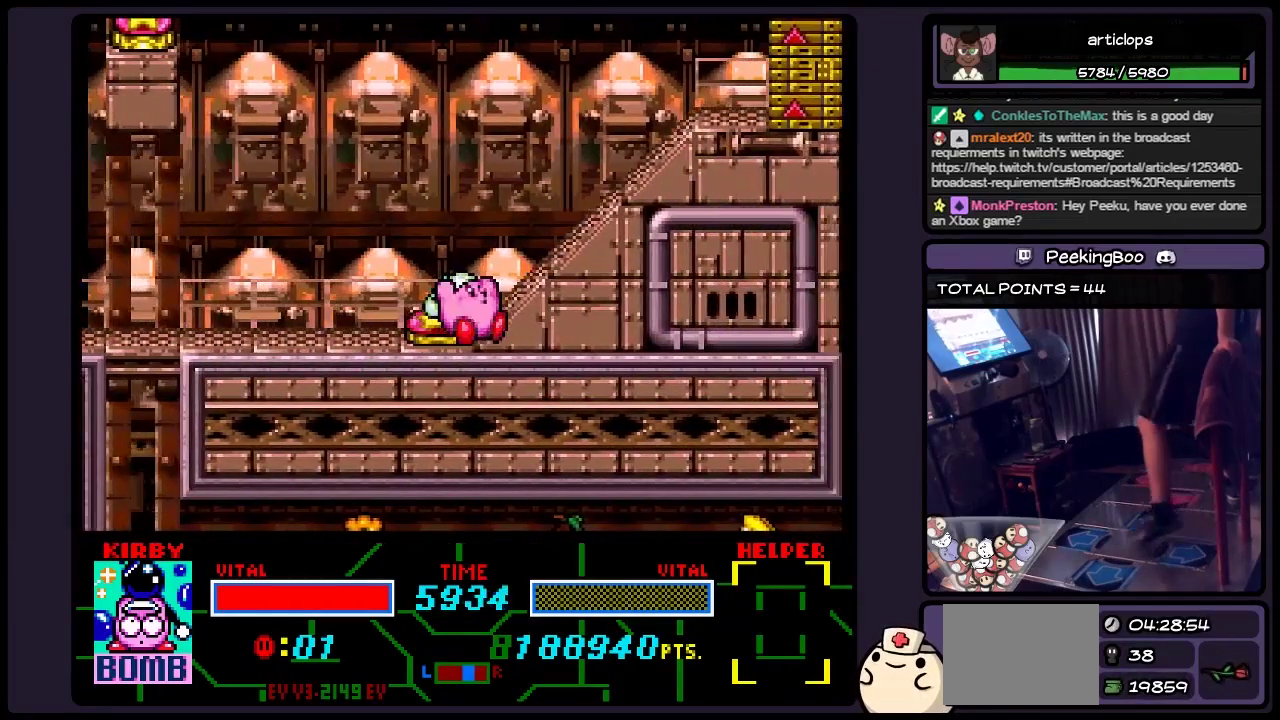
{"buttons": ["B", "DPAD_LEFT"], "events": [[150, "B", "down"], [317, "DPAD_LEFT", "down"]]}
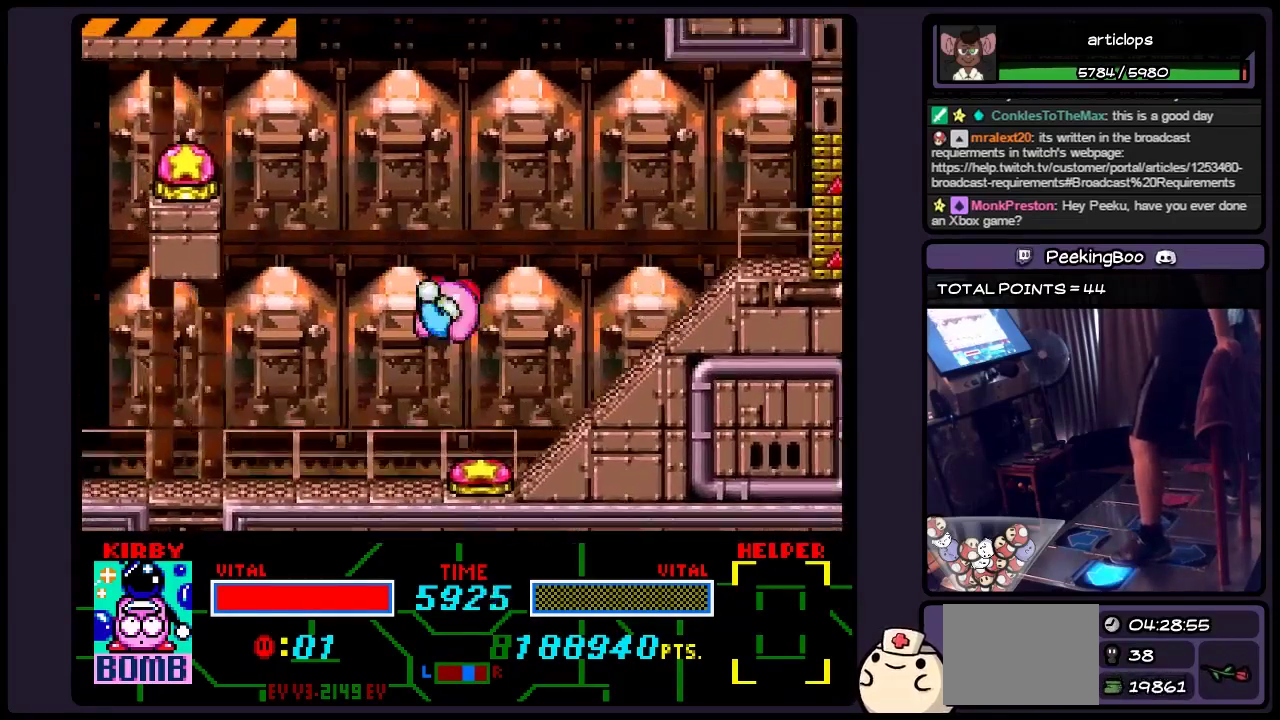
{"buttons": ["B", "DPAD_LEFT"], "events": [[67, "B", "up"], [117, "B", "down"], [233, "B", "up"], [450, "B", "down"]]}
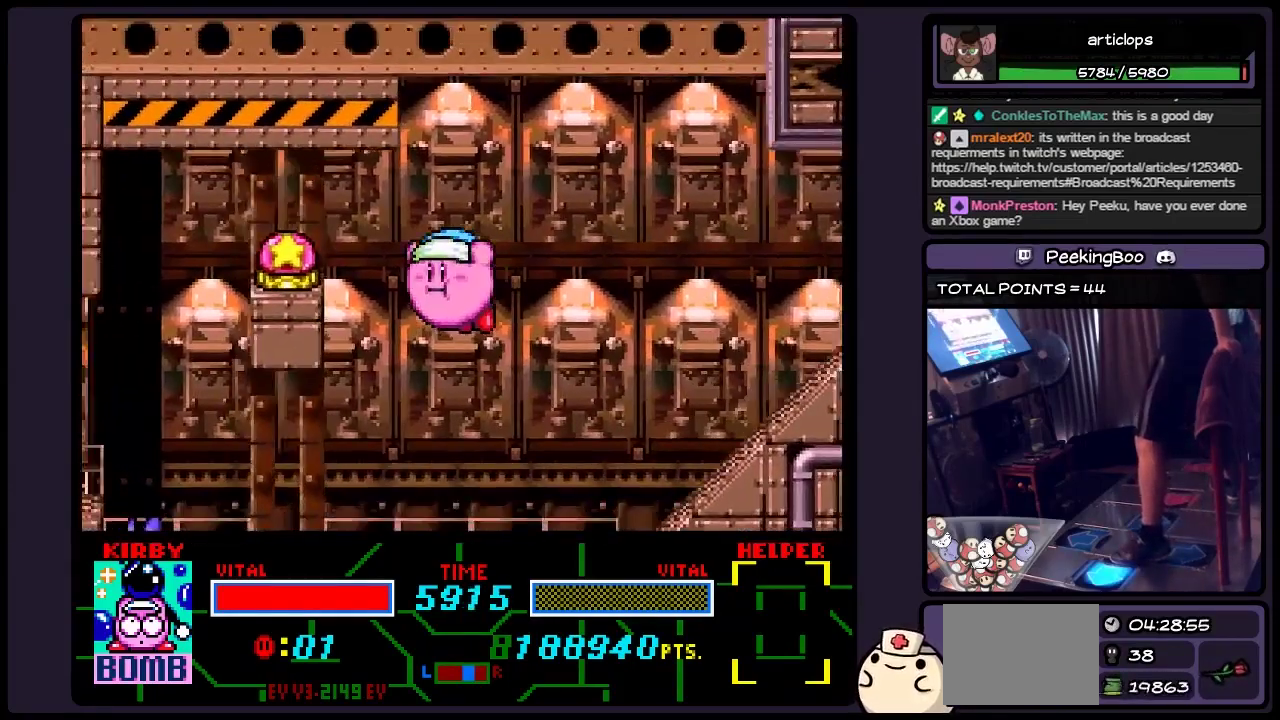
{"buttons": ["DPAD_LEFT"], "events": [[150, "B", "up"]]}
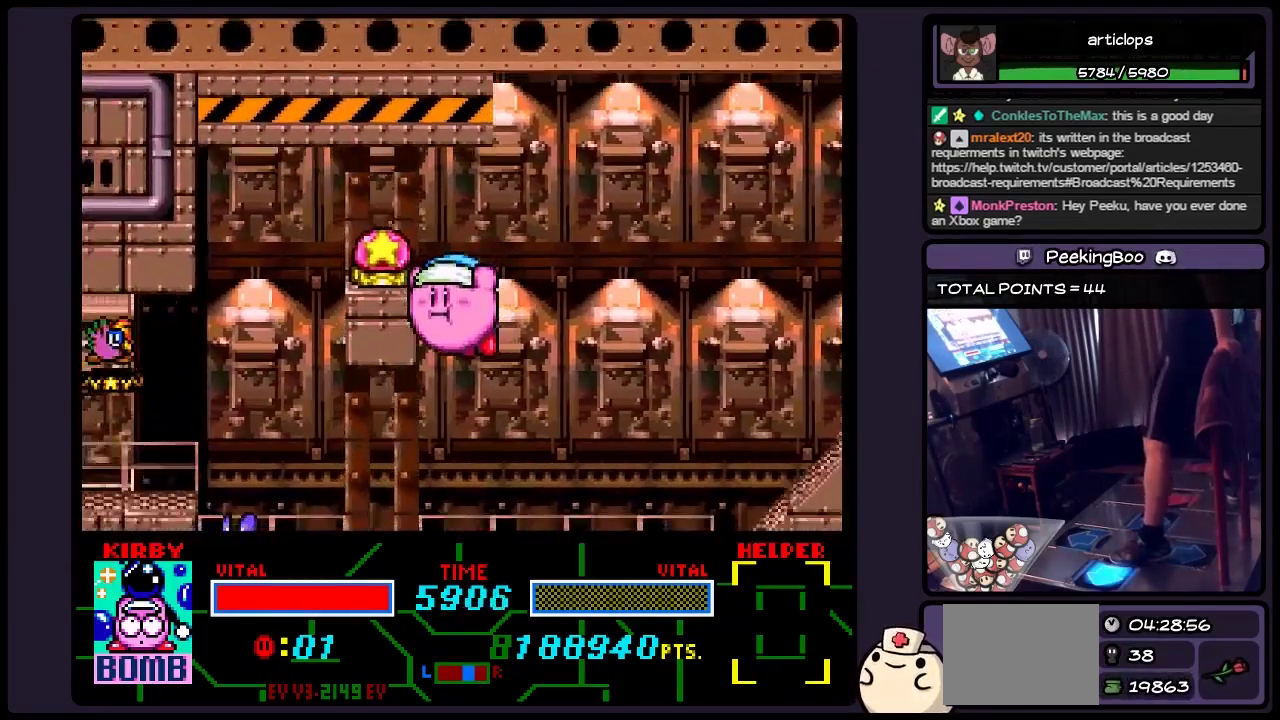
{"buttons": ["DPAD_RIGHT"], "events": [[150, "DPAD_LEFT", "up"], [450, "DPAD_RIGHT", "down"]]}
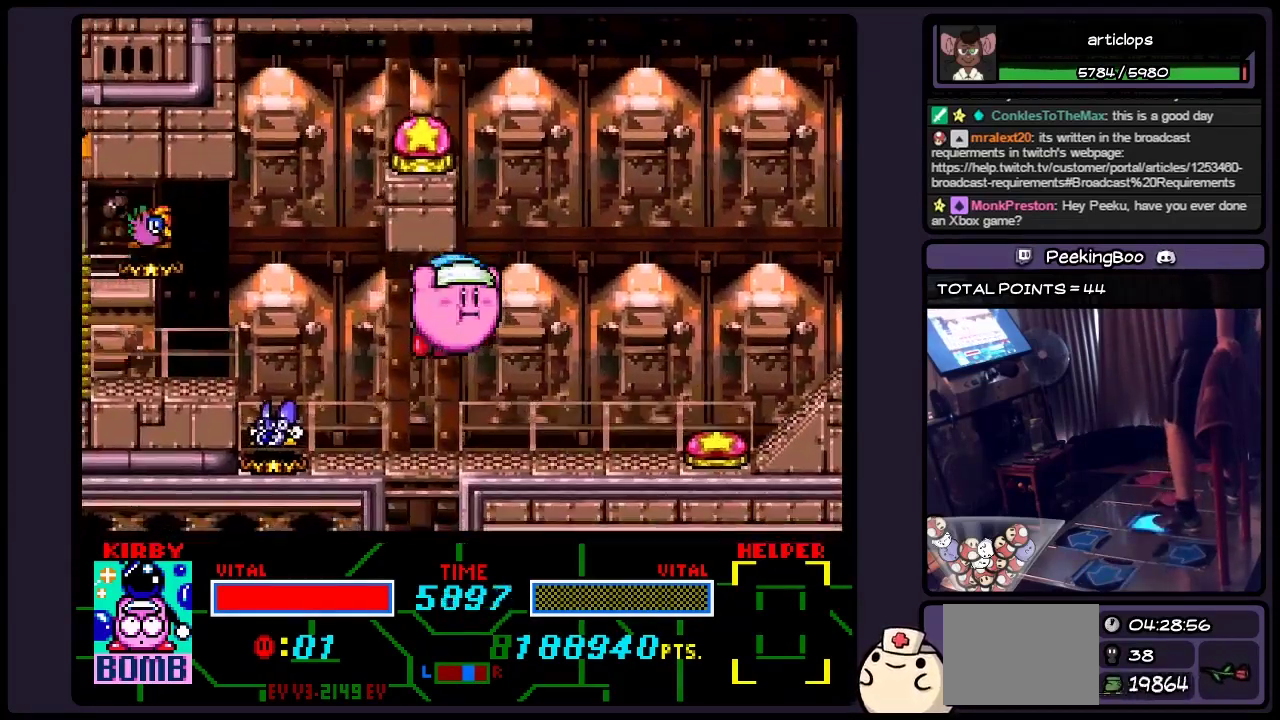
{"buttons": ["DPAD_RIGHT"], "events": []}
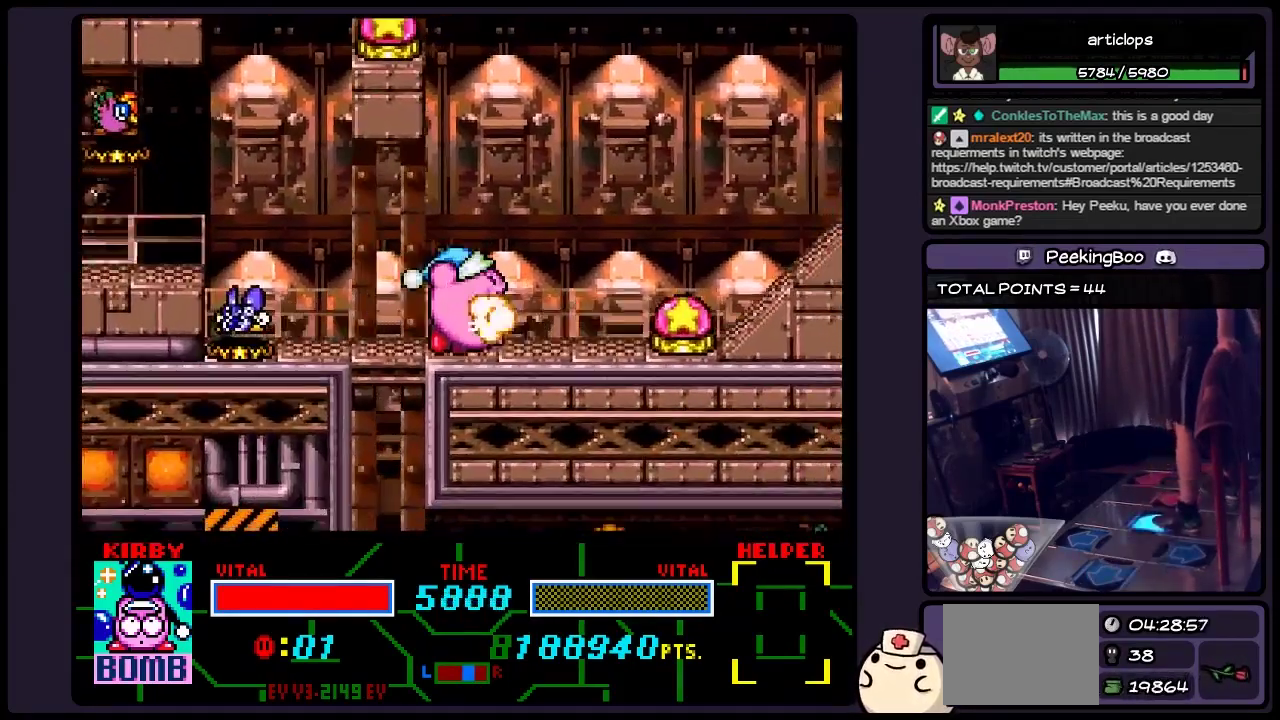
{"buttons": ["Y"], "events": [[150, "DPAD_RIGHT", "up"], [450, "Y", "down"]]}
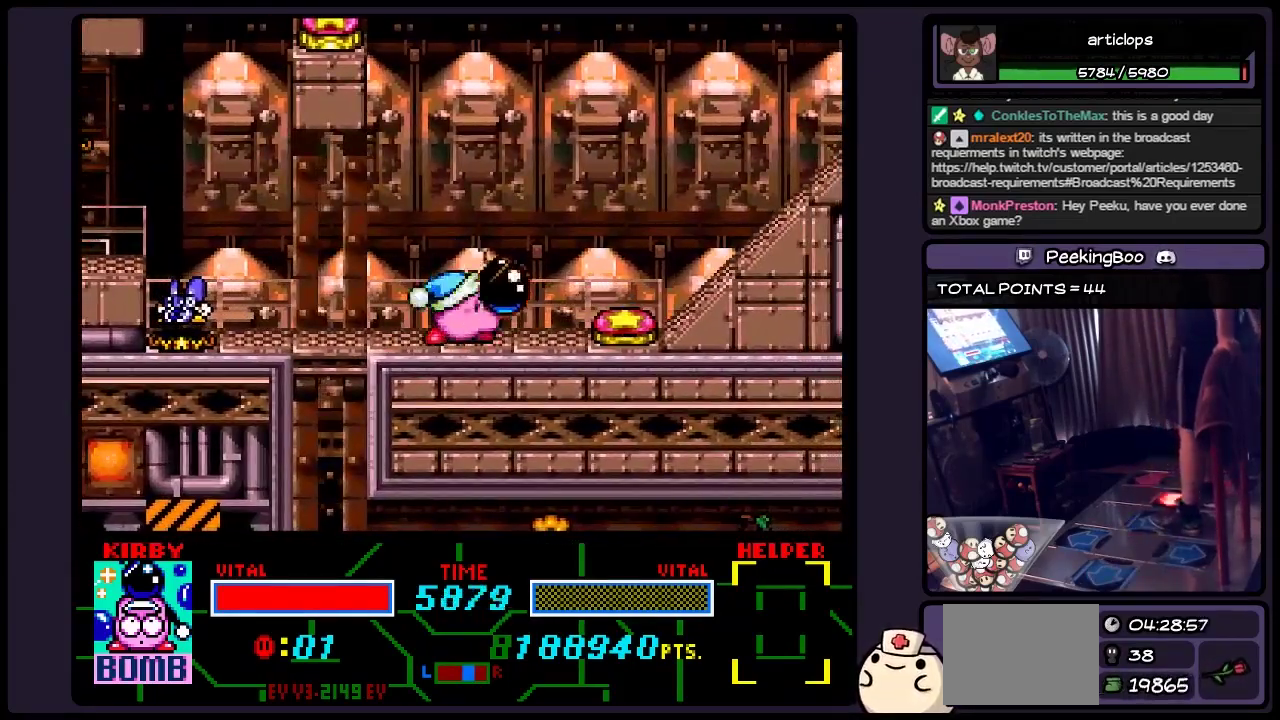
{"buttons": [], "events": [[150, "Y", "up"]]}
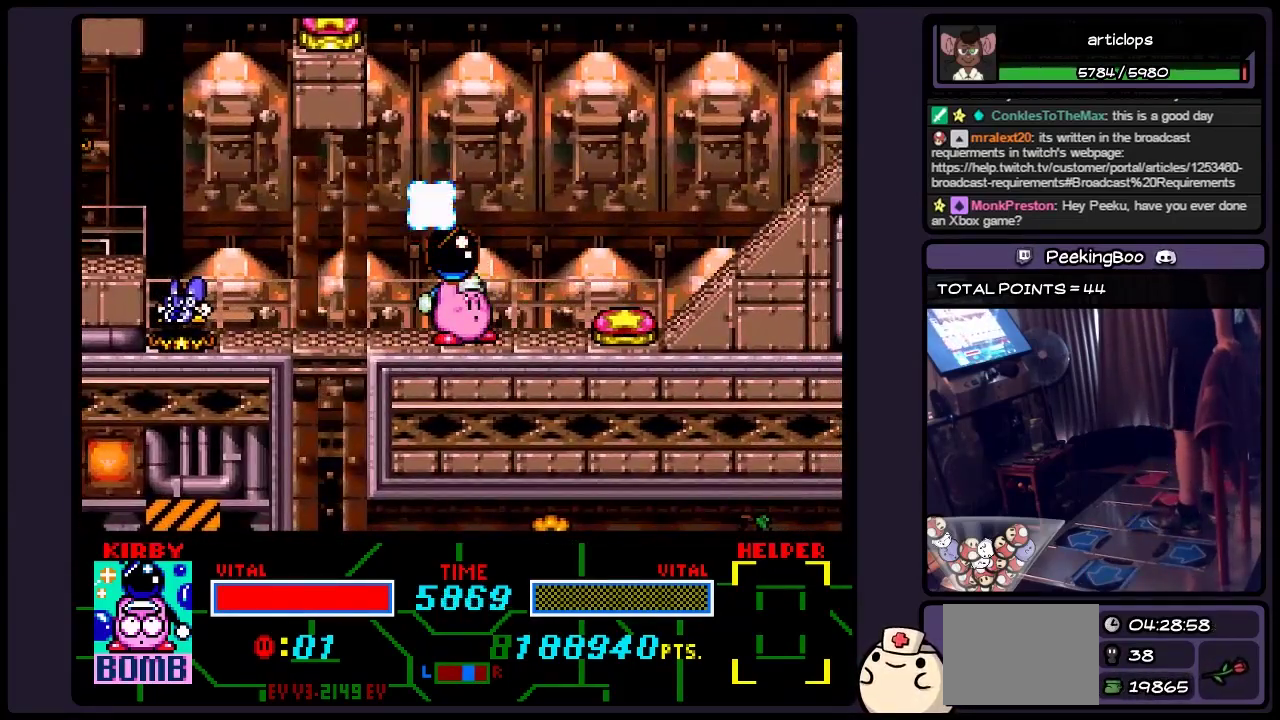
{"buttons": ["DPAD_RIGHT"], "events": [[150, "DPAD_RIGHT", "down"]]}
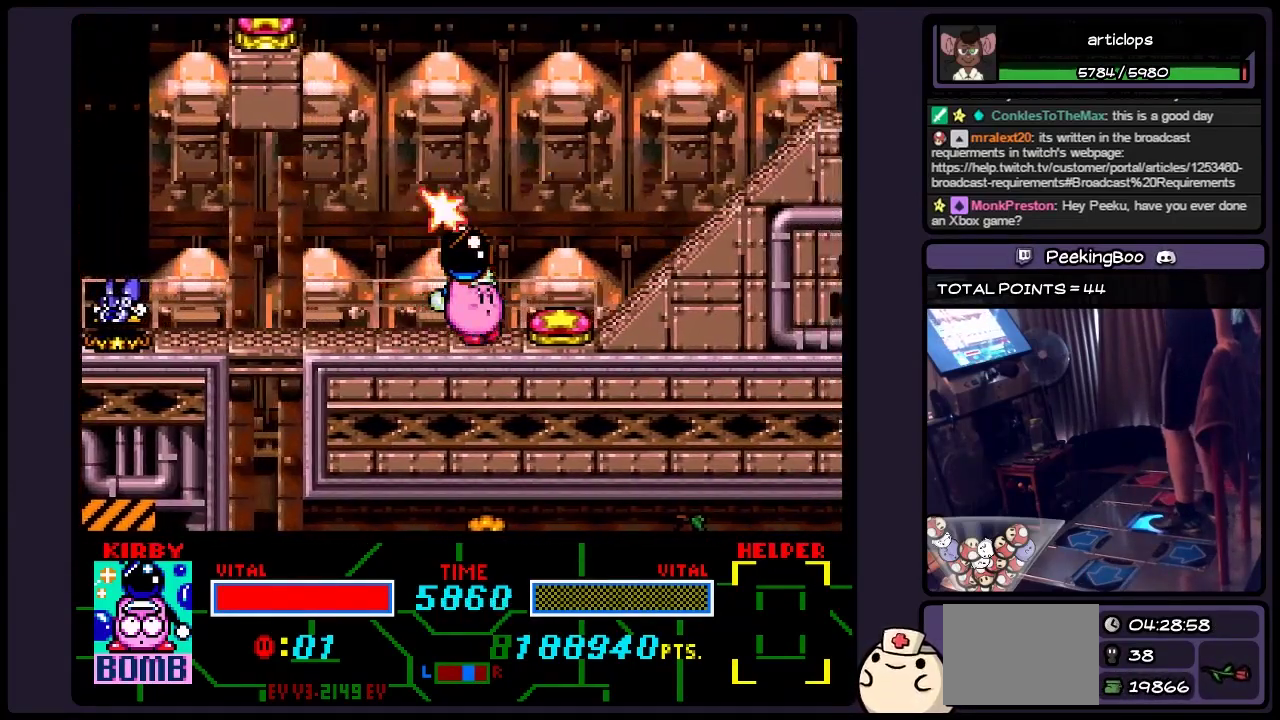
{"buttons": ["DPAD_LEFT"], "events": [[317, "DPAD_RIGHT", "up"], [483, "DPAD_LEFT", "down"]]}
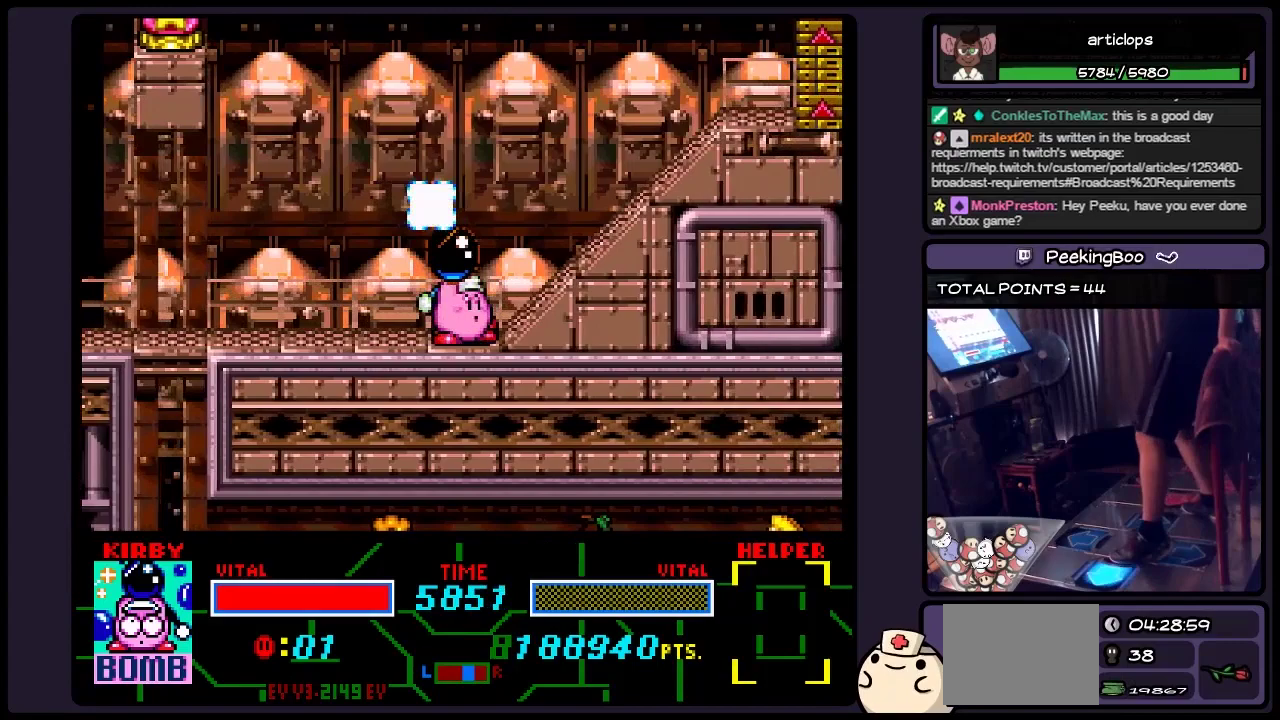
{"buttons": [], "events": [[233, "DPAD_LEFT", "up"]]}
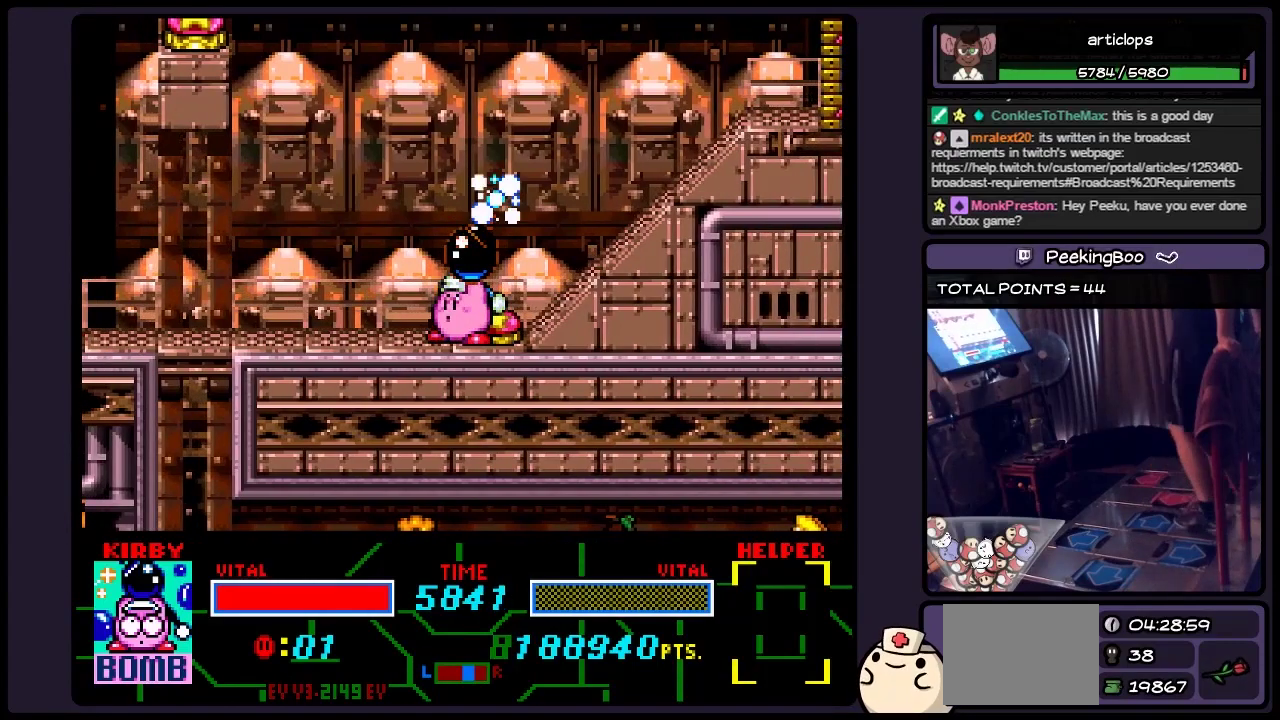
{"buttons": ["Y"], "events": [[450, "Y", "down"]]}
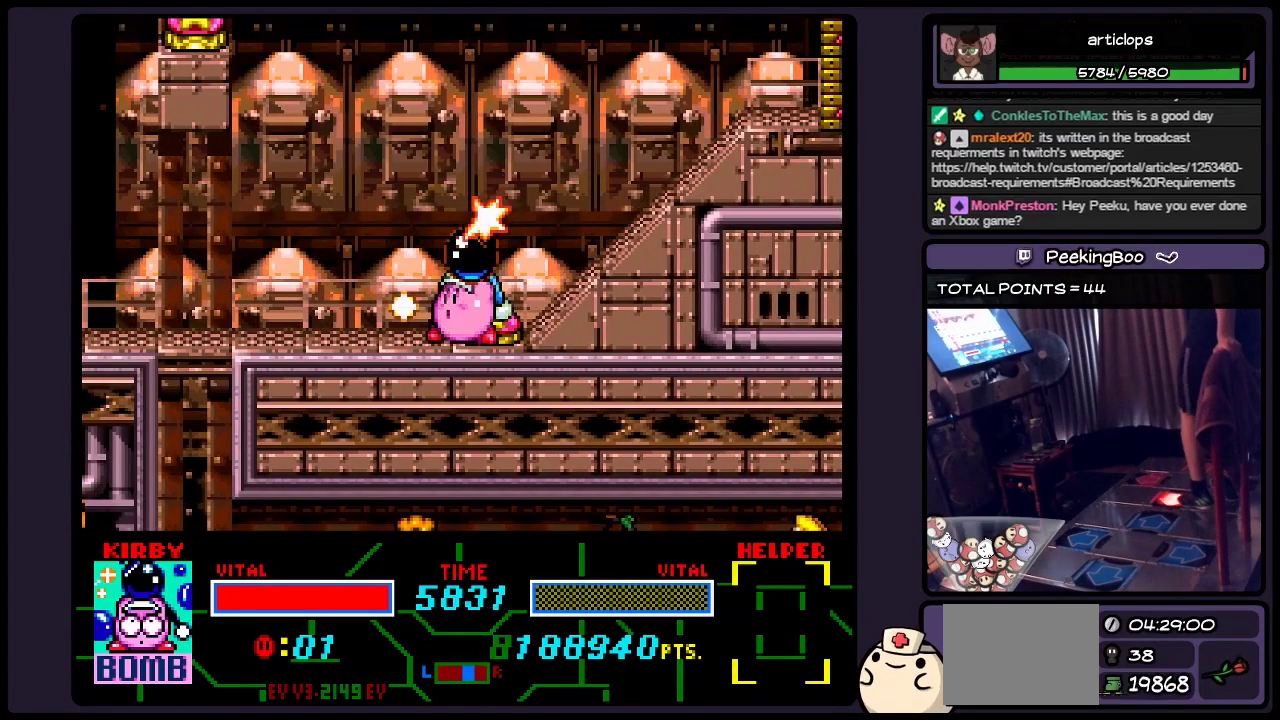
{"buttons": ["B", "Y"], "events": [[367, "B", "down"]]}
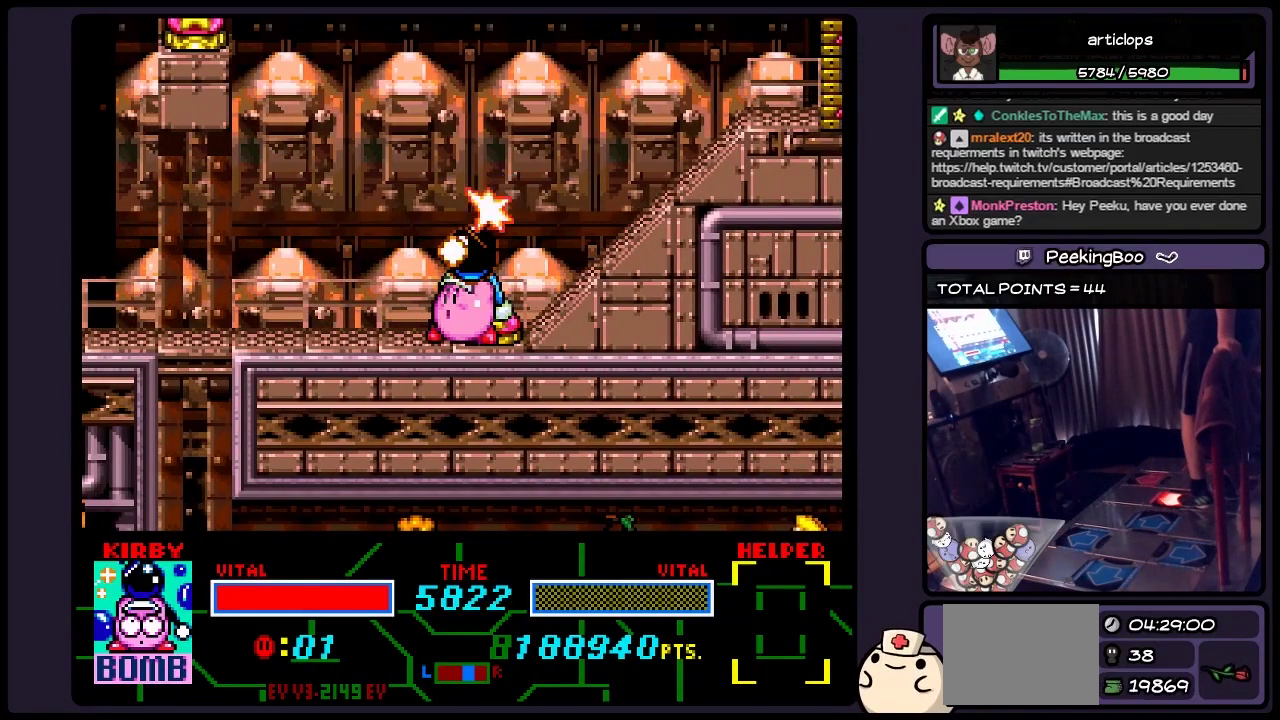
{"buttons": ["Y"], "events": [[317, "B", "up"]]}